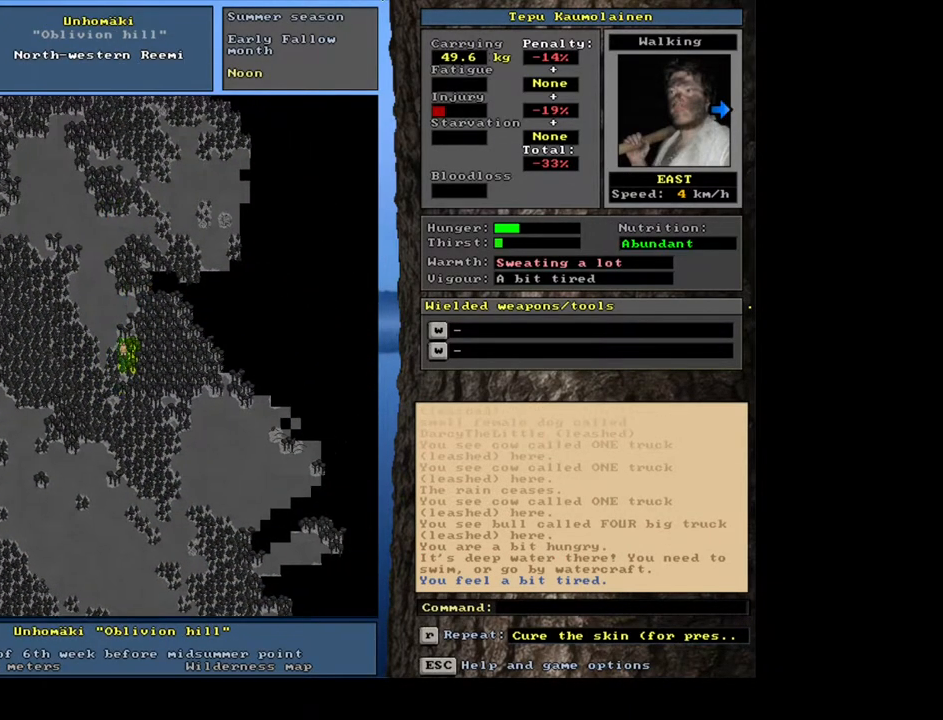
Gameplay with keyboard and mouse; each line is a JSON object with the keys and mouse buttons held at the frame after it. "events" lists presses ("down") and releases ("up") of ".", "/", "0", "1", "2", "3", "4", "5", "6", "7", "8", "9", "a", "alt_l", "alt_r", "b", "backslash", "backspace", "c", "caps_lock", "comma", "ctrl_l", "ctrl_r", "d", "down", "e", "equals", "escape", "f", "f1", "f10", "f11", "f12", "f2", "f3", "f4", "f5", "f6", "f7", "f8", "f9", "g", "h", "i", "j", "k", "l", "lbracket", "left", "m", "minus", "n", "num0", "num1", "num2", "num3", "num4", "num5", "num6", "num7", "num8", "num9", "o", "p", "q", "quote", "r", "rbracket", "return", "right", "s", "semicolon", "shift_l", "shift_r", "space", "super", "t", "tab", "tilde", "u", "up", "v", "w", "x", "y", "z", "mouse_left", "mouse_wheel", "mouse_right", "mouse_mb4" and "mouse_mb5" between this image and that frame as [ms after this image, input, new state], when the widget could be followed in between. "mouse_left", "mouse_wheel", "mouse_right", "mouse_mb4", "mouse_mb5" = the "left", "wheel", "right", "mb4", "mb5" buttons of the "mouse" list. No other keys are recorded. "wheel" means that the mouse wheel is clicked or scrolled. Mouse movement is not recorded. Not read: other_keys.
{"keys": ["ctrl_l"], "mouse": [], "events": [[33, "num9", "up"], [117, "num9", "down"], [217, "num9", "up"], [317, "num9", "down"], [383, "num9", "up"]]}
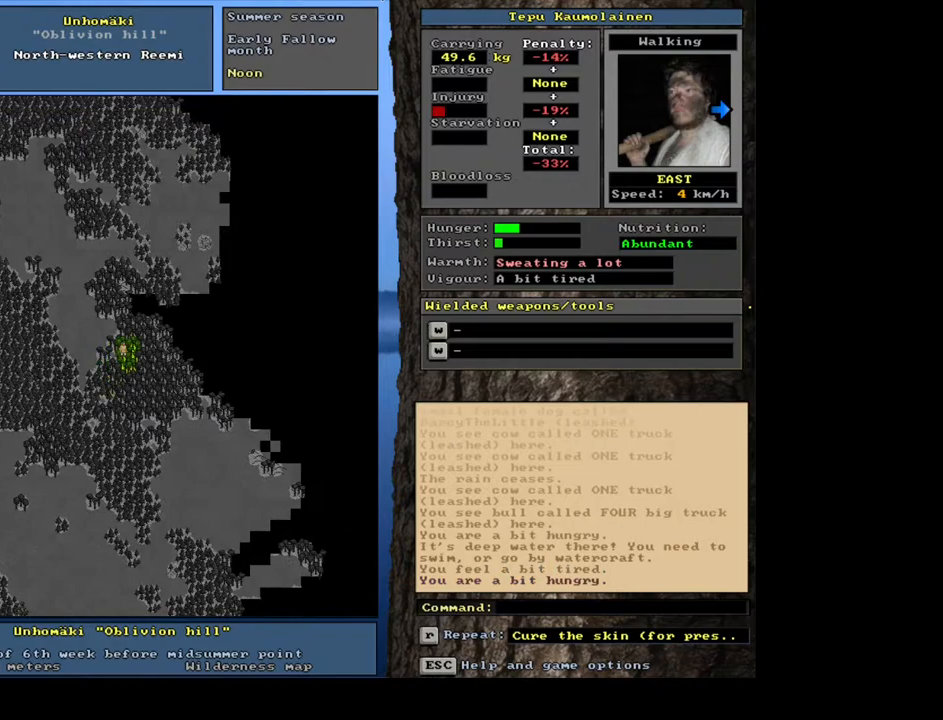
{"keys": ["ctrl_l"], "mouse": [], "events": [[150, "num9", "down"], [267, "num9", "up"]]}
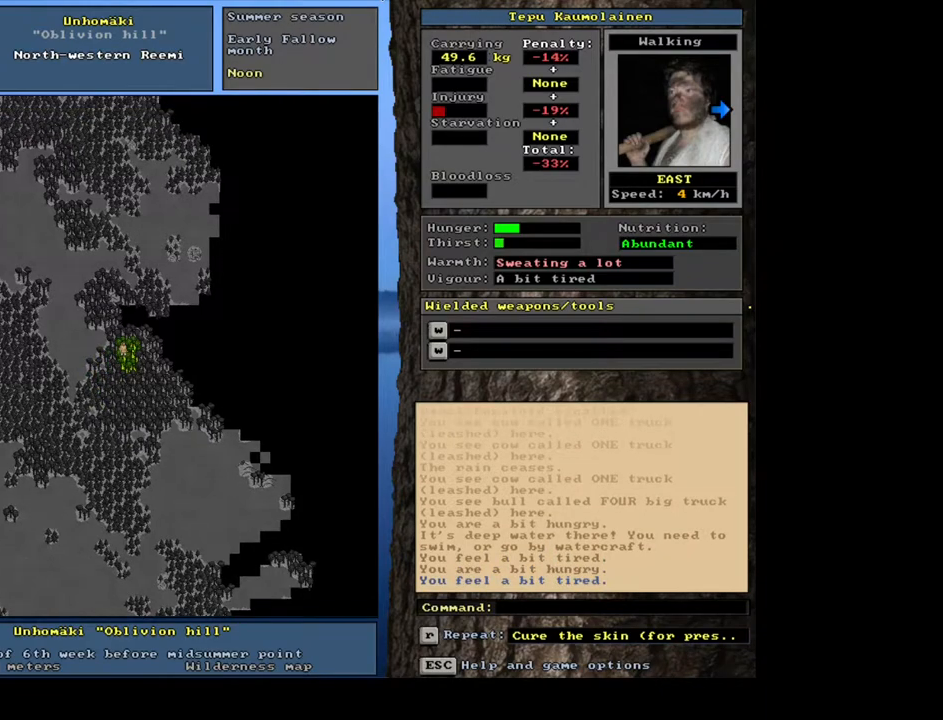
{"keys": ["ctrl_l", "num8"], "mouse": [], "events": [[233, "num9", "down"], [350, "num9", "up"], [467, "num8", "down"]]}
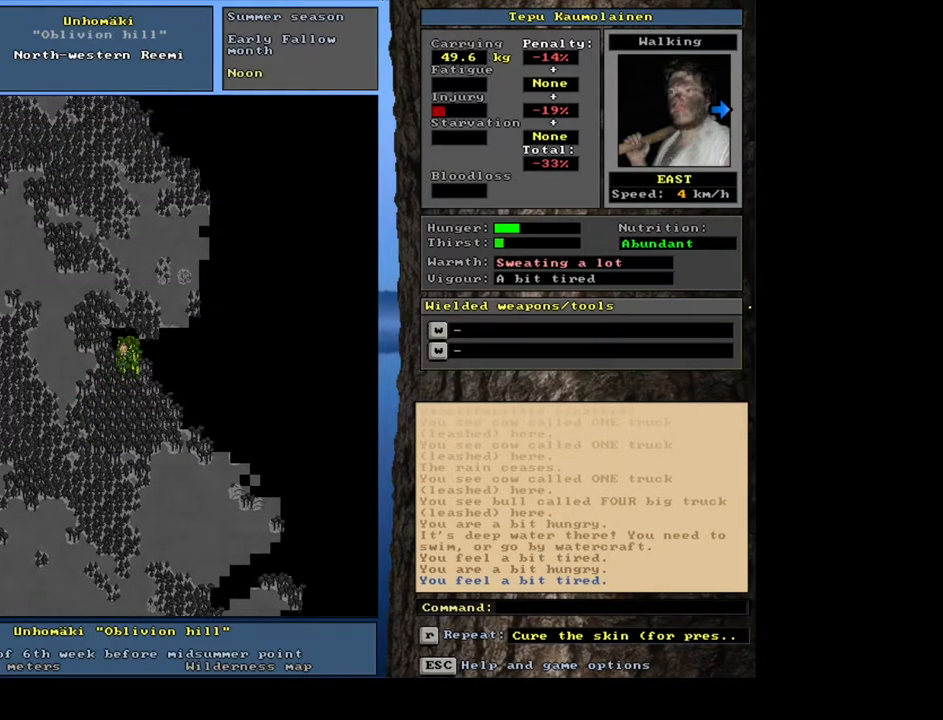
{"keys": ["ctrl_l", "num7"], "mouse": [], "events": [[50, "num8", "up"], [167, "num8", "down"], [250, "num8", "up"], [467, "num7", "down"]]}
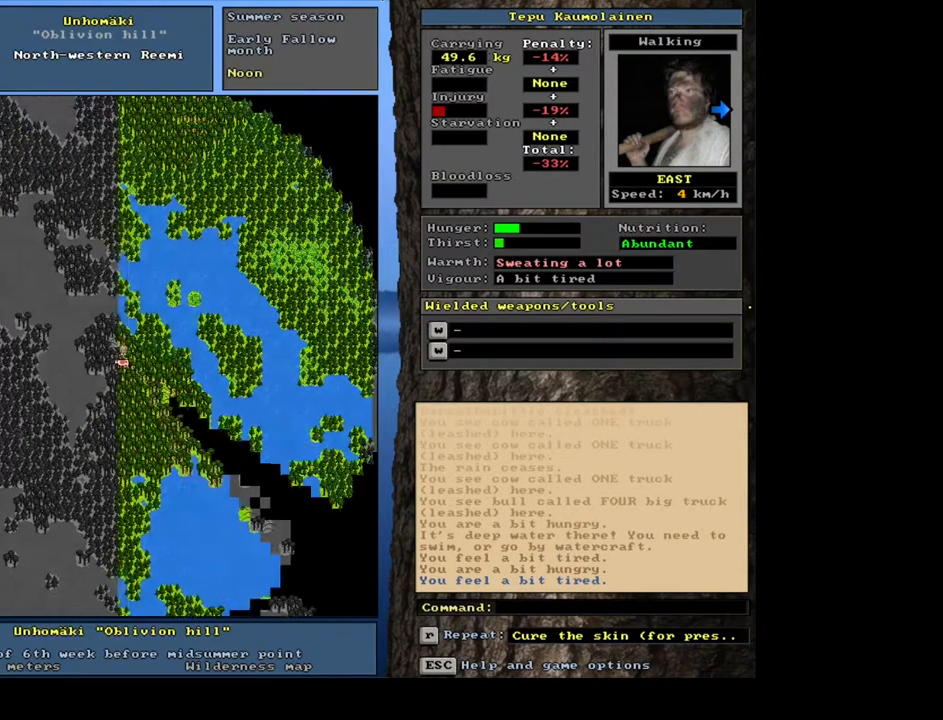
{"keys": ["ctrl_l"], "mouse": [], "events": [[100, "num7", "up"], [183, "num8", "down"], [267, "num8", "up"]]}
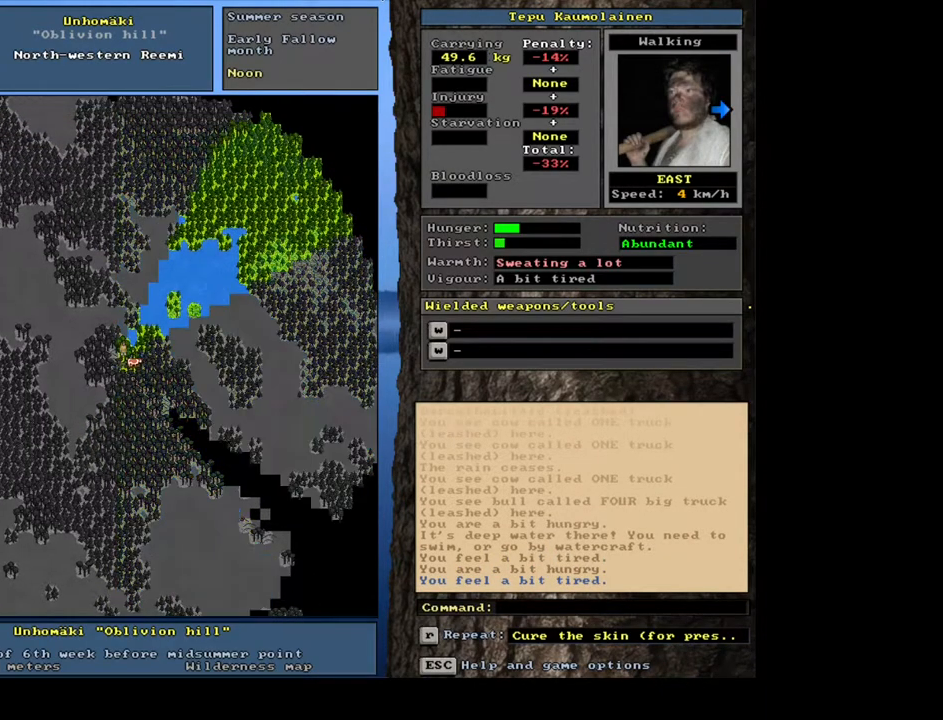
{"keys": [], "mouse": [], "events": [[67, "num4", "down"], [167, "num4", "up"], [383, "ctrl_l", "up"]]}
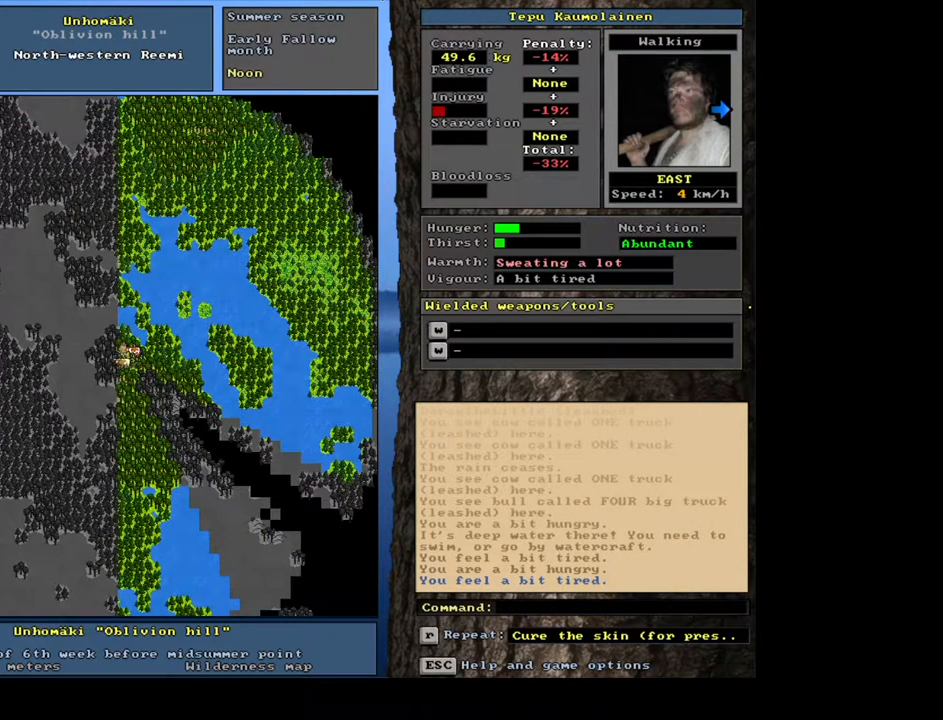
{"keys": [], "mouse": [], "events": [[100, "num3", "down"], [233, "num3", "up"]]}
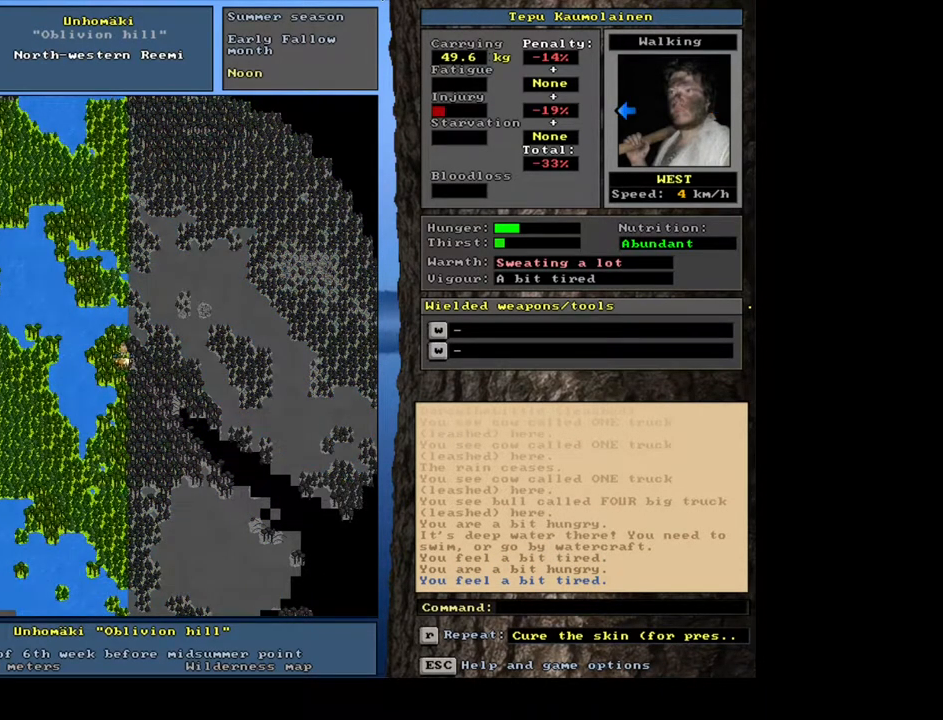
{"keys": ["ctrl_l", "num3"], "mouse": [], "events": [[33, "num3", "down"], [150, "num3", "up"], [200, "ctrl_l", "down"], [333, "num3", "down"], [433, "num3", "up"], [500, "num3", "down"]]}
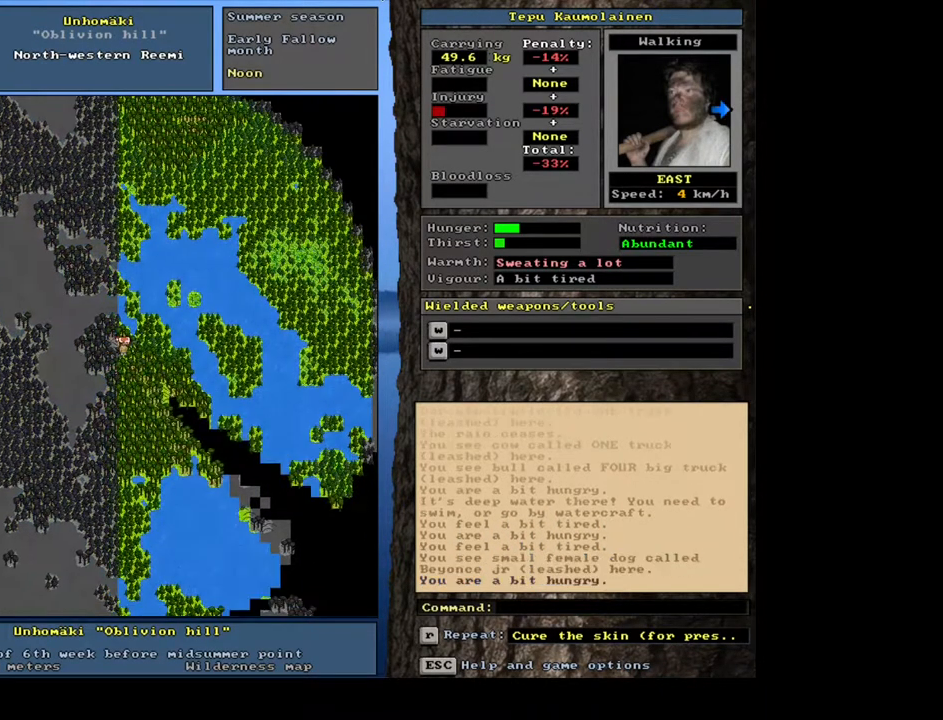
{"keys": ["ctrl_l"], "mouse": [], "events": [[83, "num3", "up"], [167, "num3", "down"], [267, "num3", "up"], [333, "num3", "down"], [450, "num3", "up"]]}
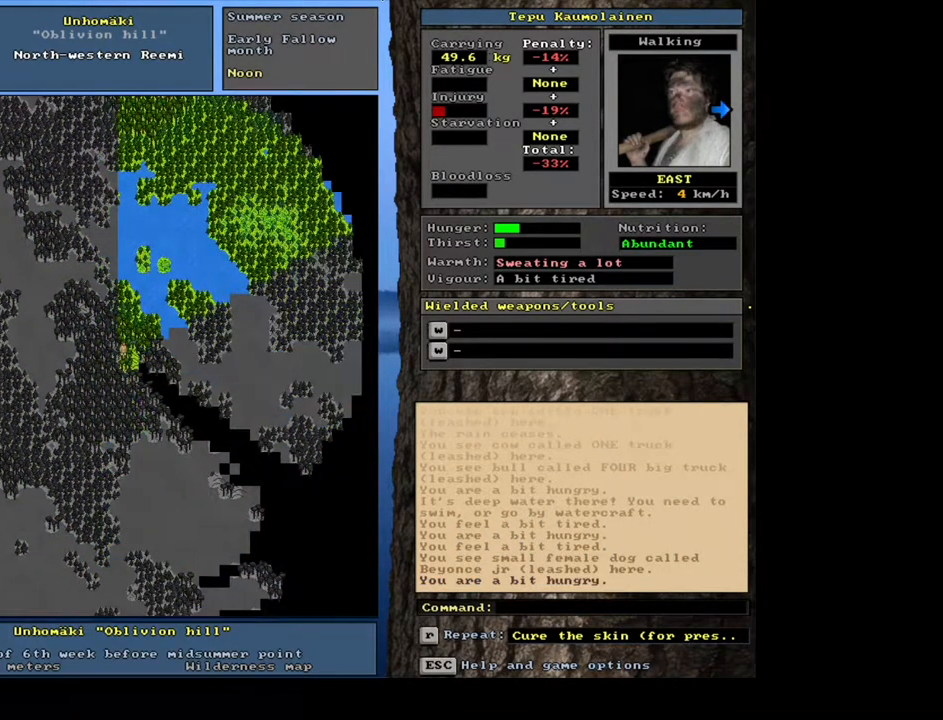
{"keys": ["ctrl_l"], "mouse": [], "events": [[100, "num3", "down"], [200, "num3", "up"]]}
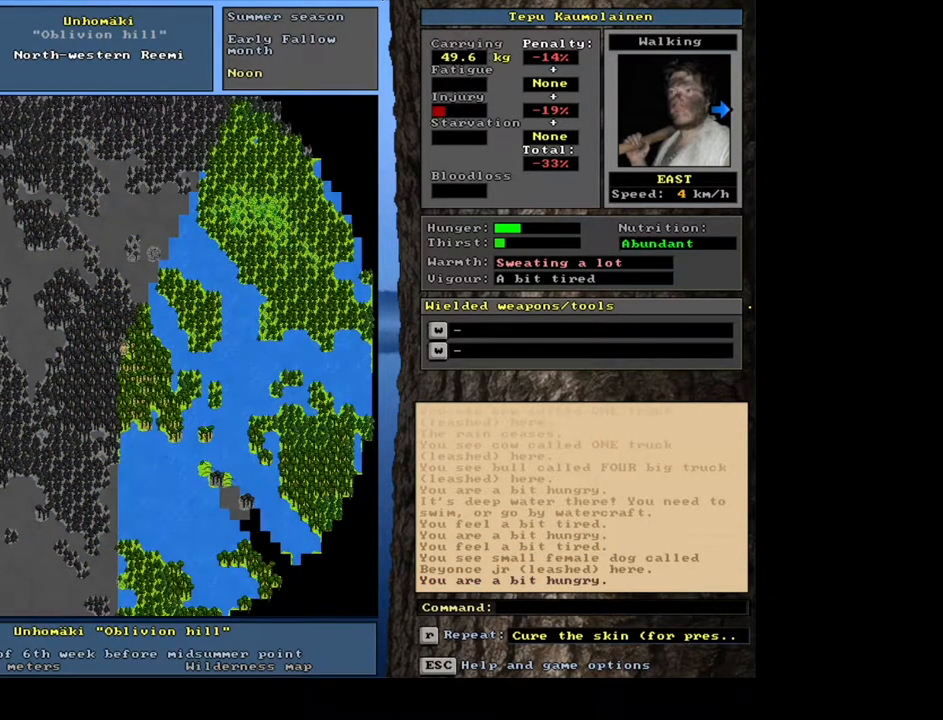
{"keys": [], "mouse": [], "events": [[150, "ctrl_l", "up"]]}
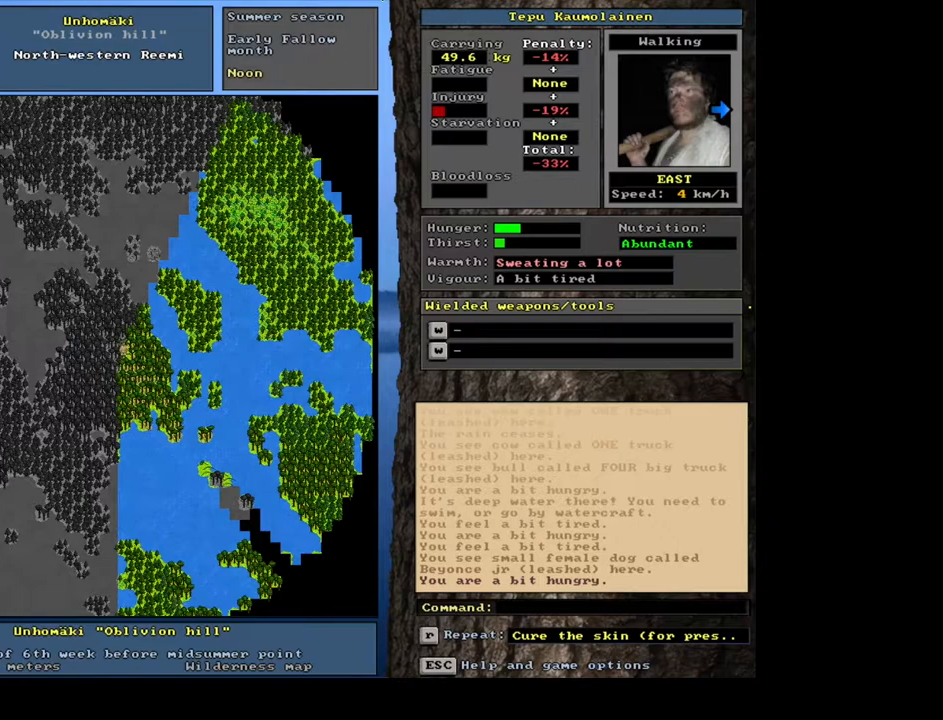
{"keys": [], "mouse": [], "events": []}
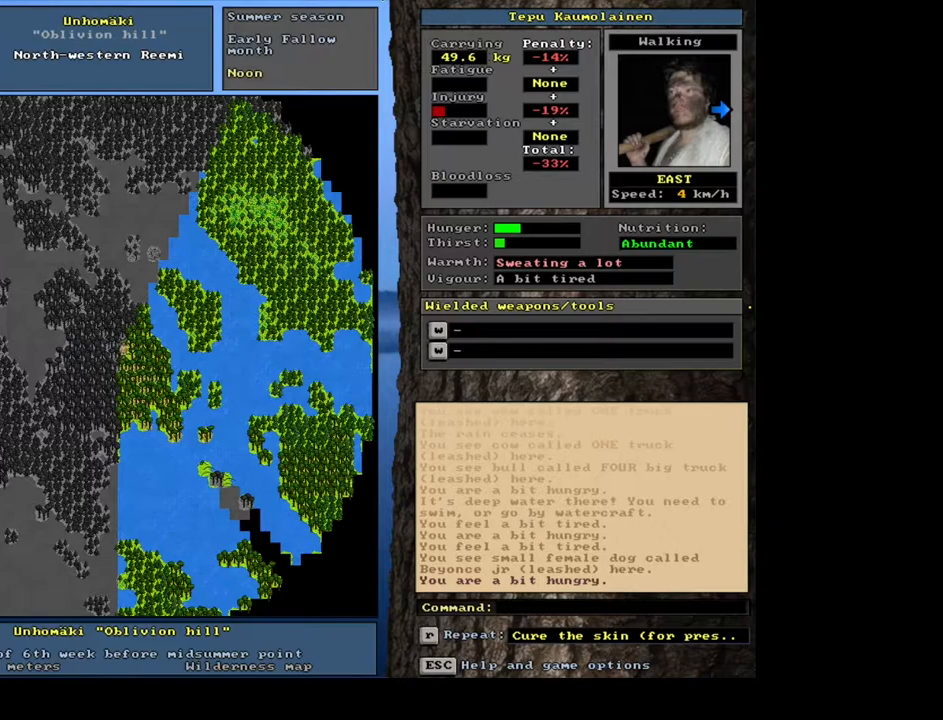
{"keys": ["ctrl_l"], "mouse": [], "events": [[500, "ctrl_l", "down"]]}
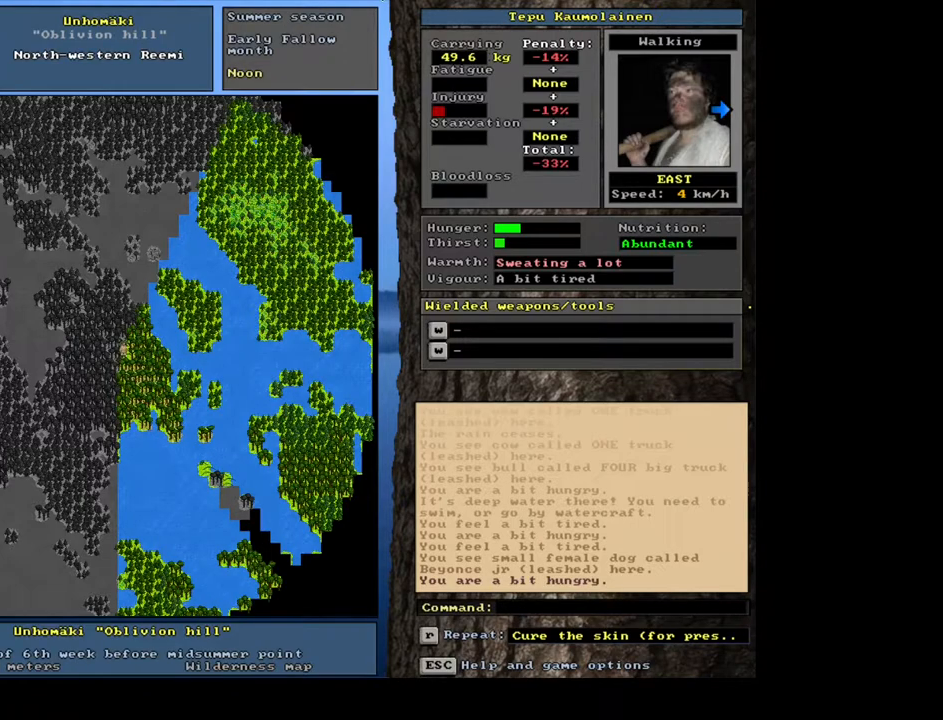
{"keys": ["ctrl_l"], "mouse": [], "events": []}
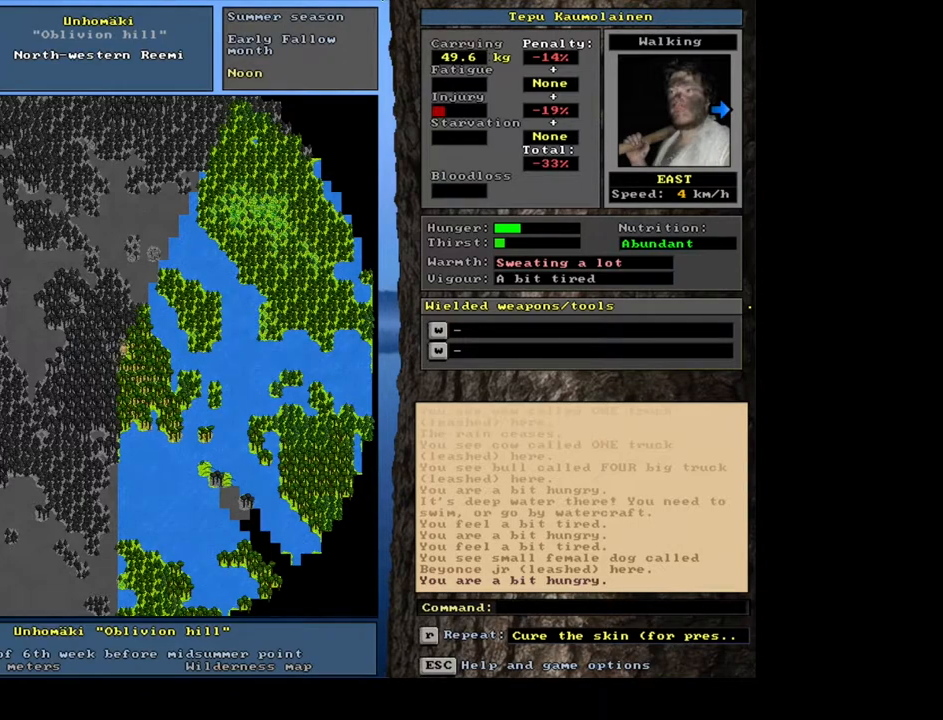
{"keys": [], "mouse": [], "events": [[17, "ctrl_l", "up"]]}
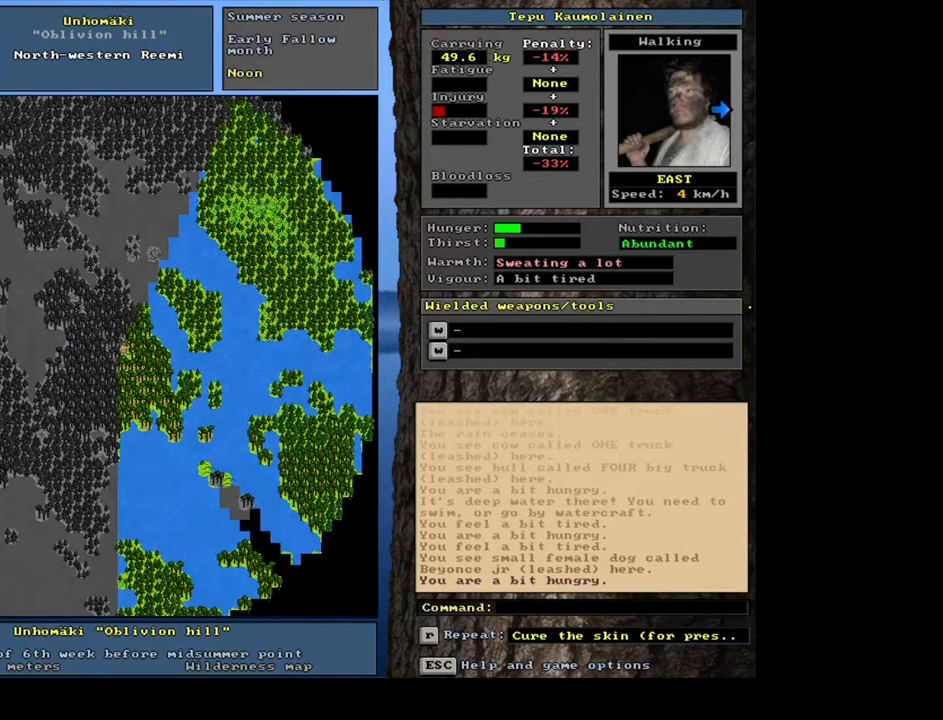
{"keys": ["ctrl_l"], "mouse": [], "events": [[467, "ctrl_l", "down"]]}
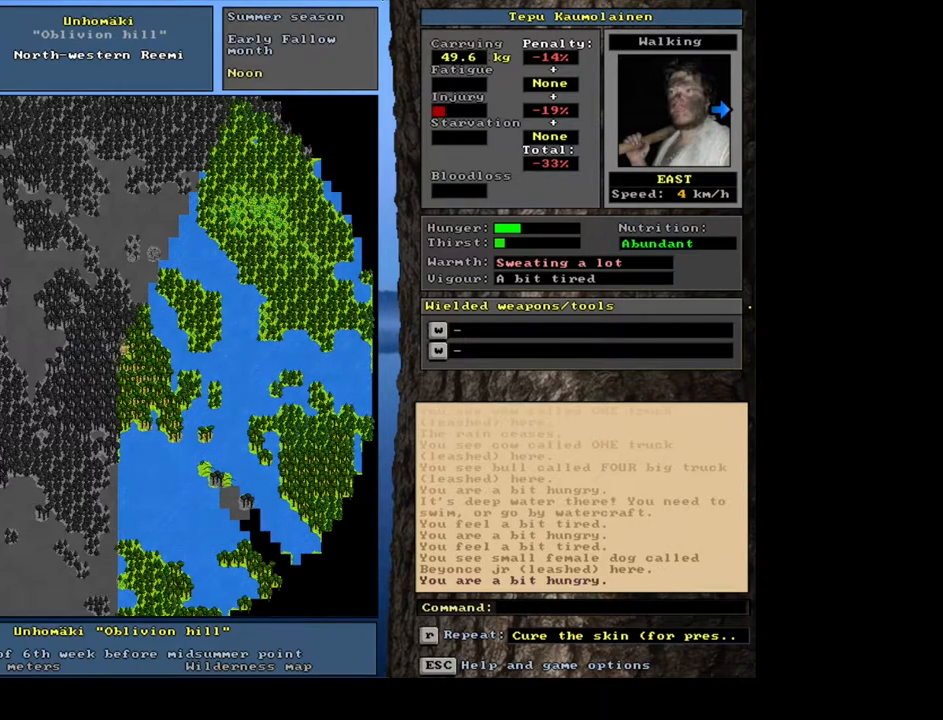
{"keys": [], "mouse": [], "events": [[150, "ctrl_l", "up"]]}
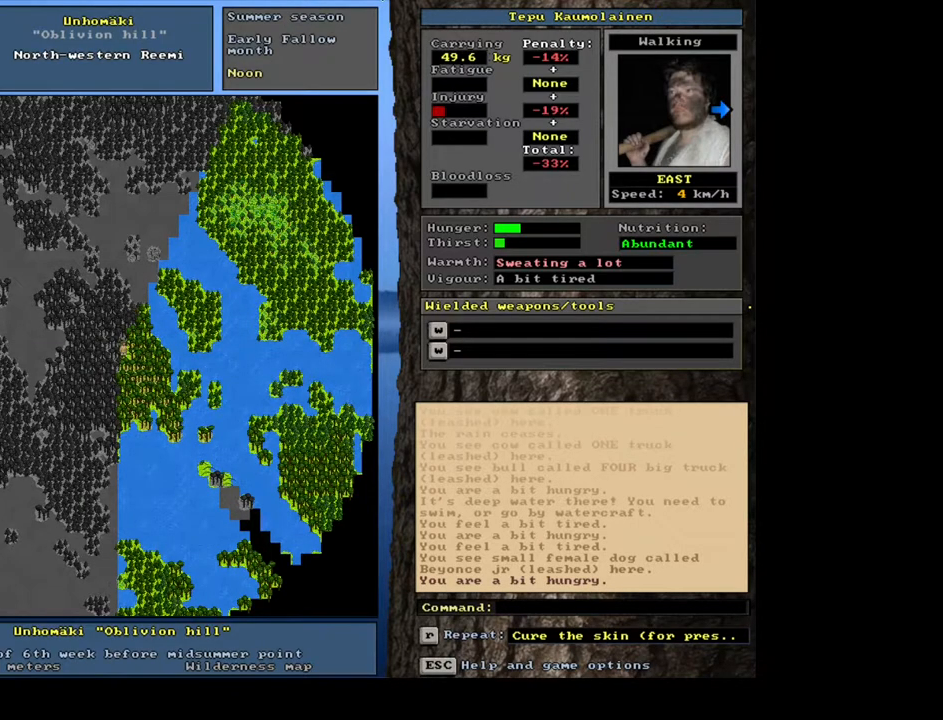
{"keys": ["num4"], "mouse": [], "events": [[500, "num4", "down"]]}
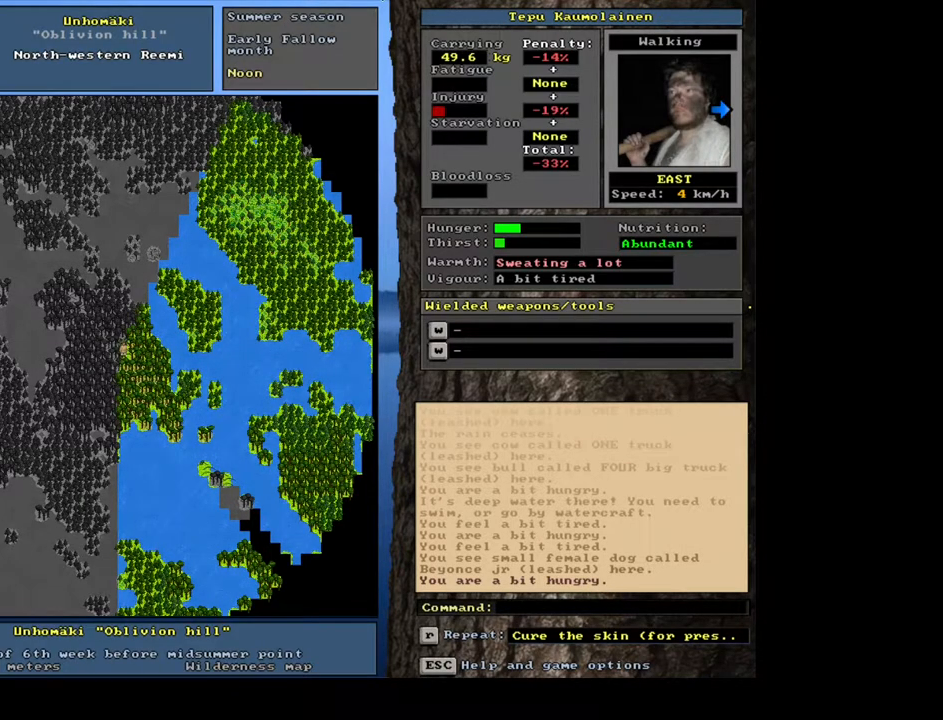
{"keys": ["ctrl_l", "num8"], "mouse": [], "events": [[83, "num4", "up"], [150, "num4", "down"], [283, "num4", "up"], [333, "ctrl_l", "down"], [483, "num8", "down"]]}
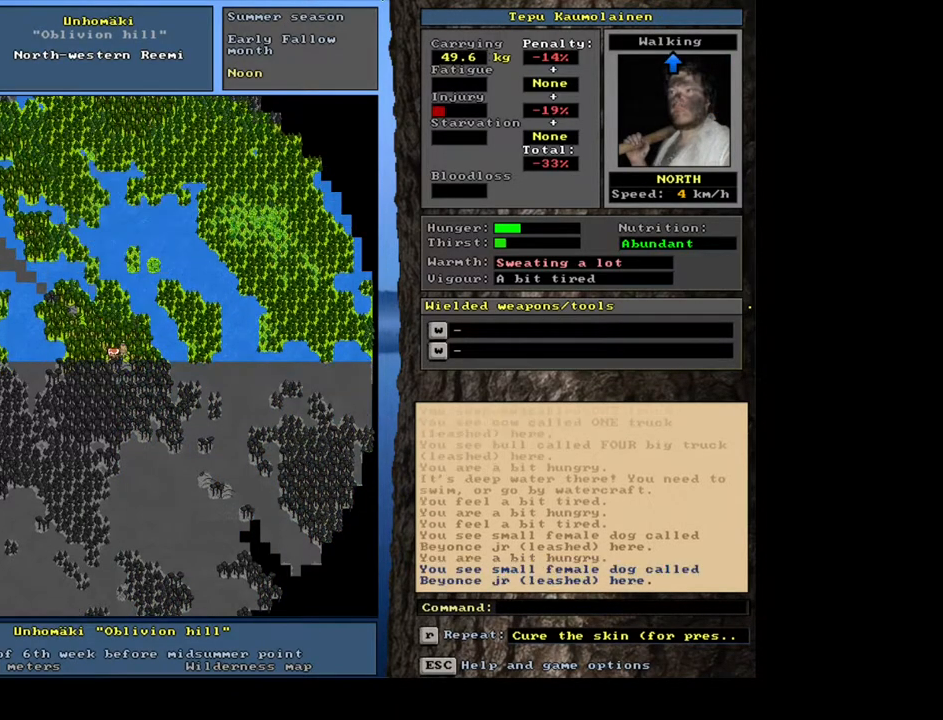
{"keys": ["ctrl_l"], "mouse": [], "events": [[33, "num7", "down"], [67, "num8", "up"], [167, "num7", "up"], [200, "num7", "down"], [267, "num7", "up"], [367, "num7", "down"], [400, "num7", "up"], [433, "num8", "down"], [500, "num8", "up"]]}
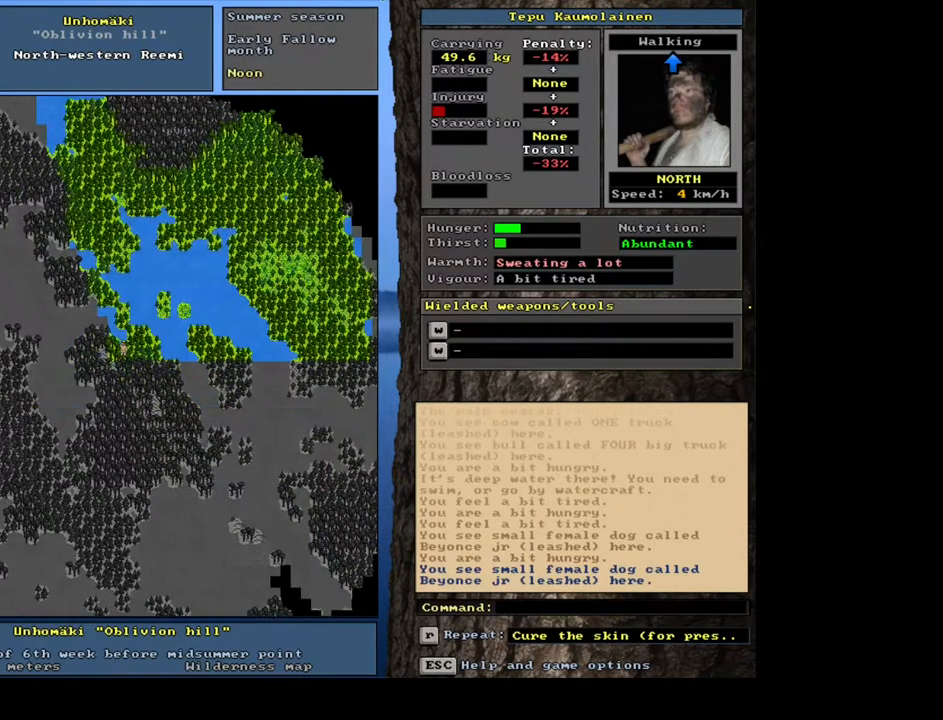
{"keys": ["ctrl_l"], "mouse": [], "events": [[67, "num8", "down"], [167, "num8", "up"], [300, "num9", "down"], [417, "num9", "up"]]}
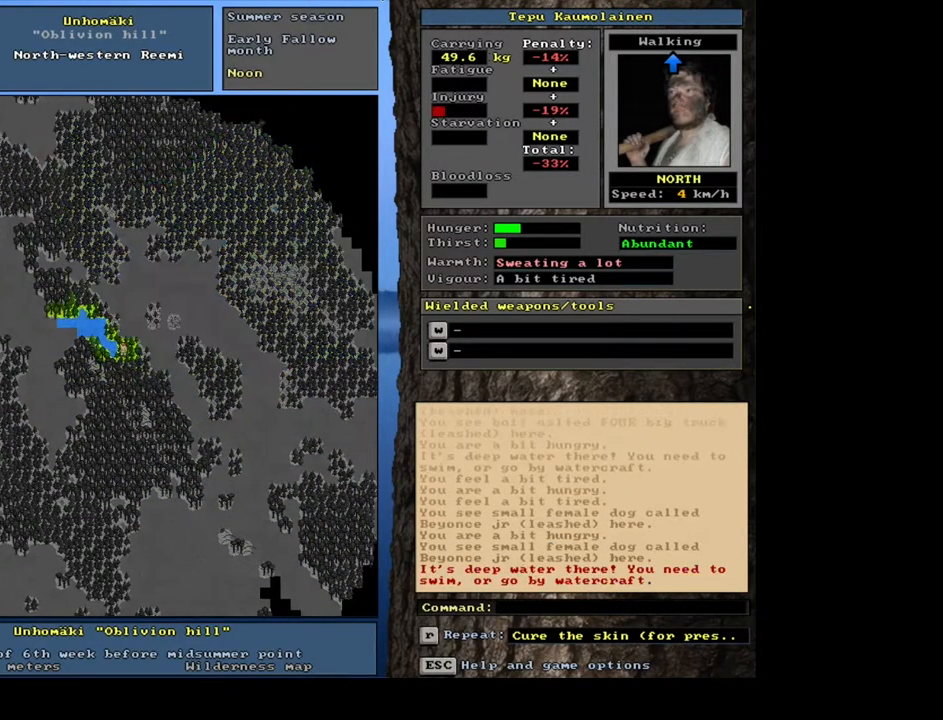
{"keys": ["ctrl_l"], "mouse": [], "events": [[50, "num8", "down"], [183, "num8", "up"], [317, "num7", "down"], [450, "num7", "up"]]}
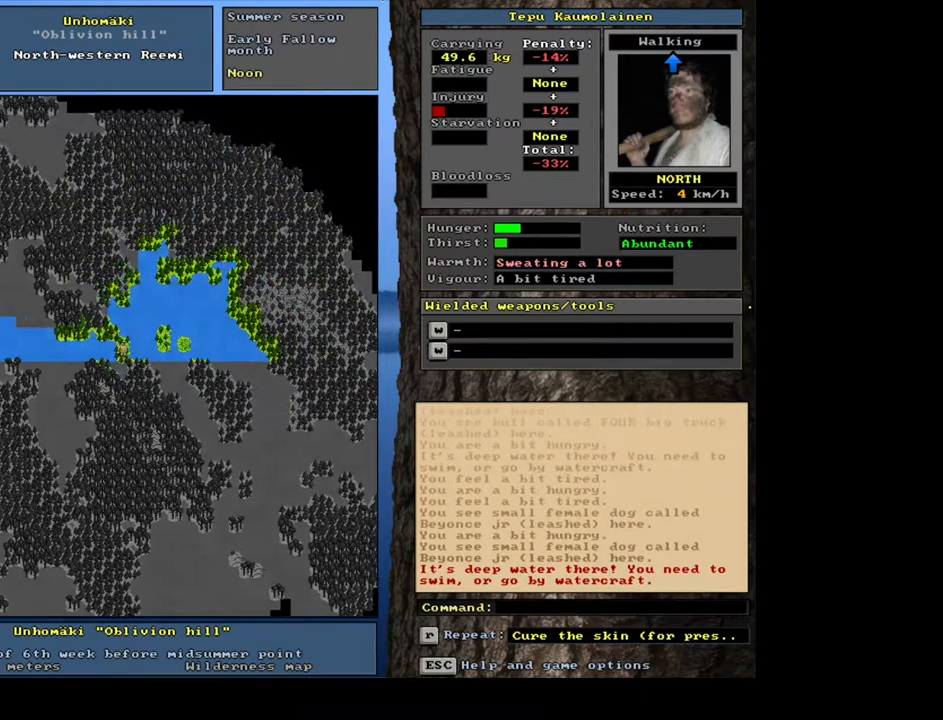
{"keys": ["ctrl_l"], "mouse": [], "events": [[50, "num8", "down"], [200, "num8", "up"], [333, "num7", "down"], [433, "num7", "up"]]}
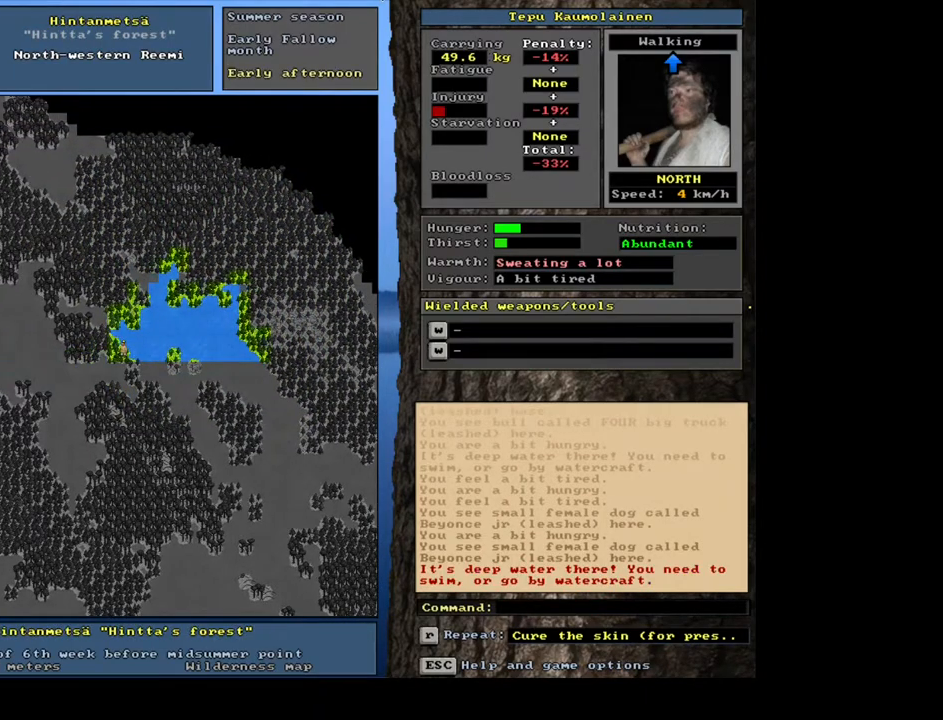
{"keys": ["ctrl_l"], "mouse": [], "events": [[50, "num7", "down"], [117, "num7", "up"], [267, "num8", "down"], [383, "num8", "up"]]}
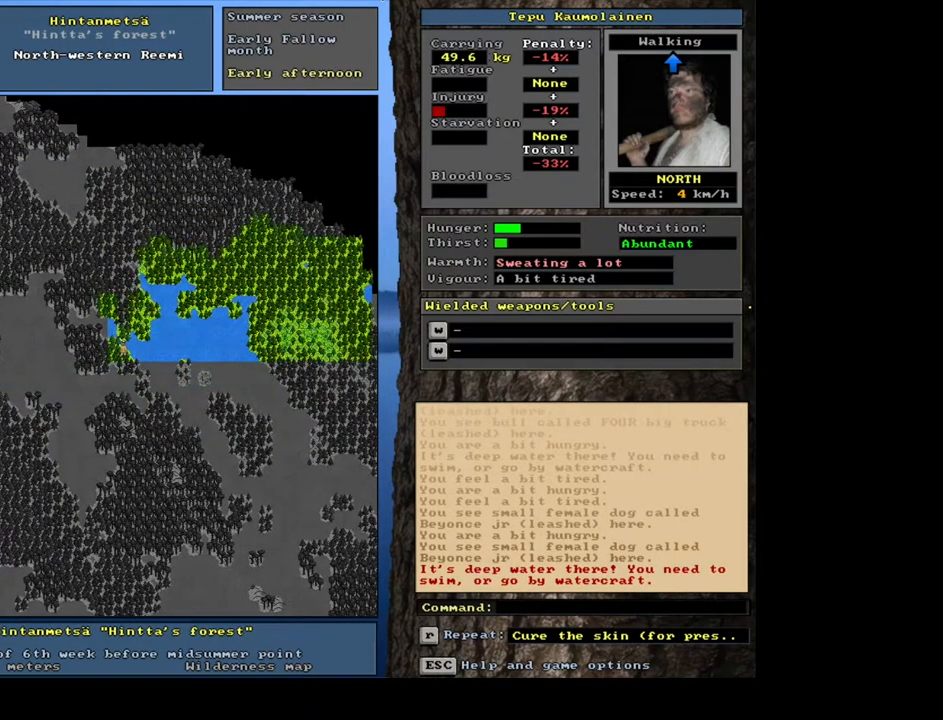
{"keys": ["ctrl_l"], "mouse": [], "events": [[50, "num8", "down"], [150, "num8", "up"], [250, "num8", "down"], [333, "num8", "up"], [333, "num9", "down"], [433, "num9", "up"]]}
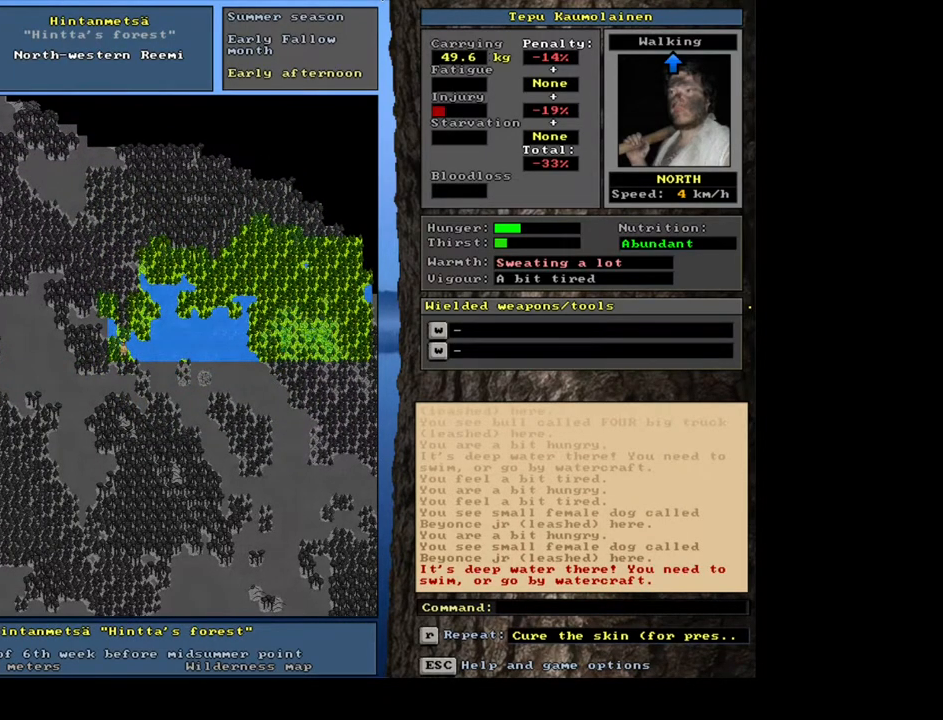
{"keys": ["ctrl_l", "num9"], "mouse": [], "events": [[100, "num7", "down"], [217, "num7", "up"], [267, "num9", "down"], [367, "num9", "up"], [450, "num9", "down"]]}
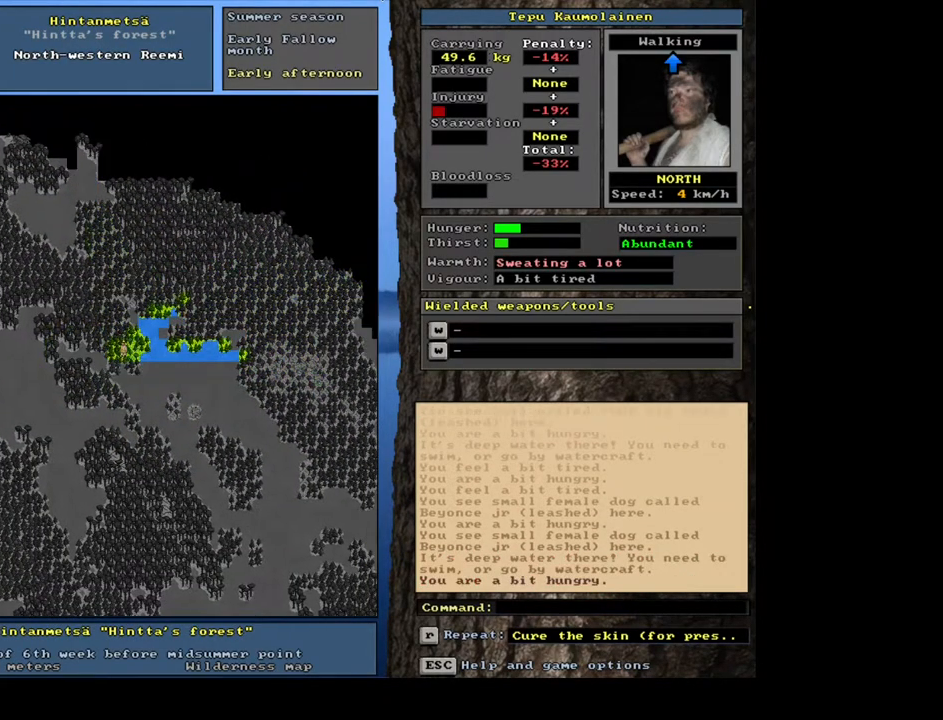
{"keys": ["ctrl_l", "num8"], "mouse": [], "events": [[17, "num9", "up"], [400, "num8", "down"]]}
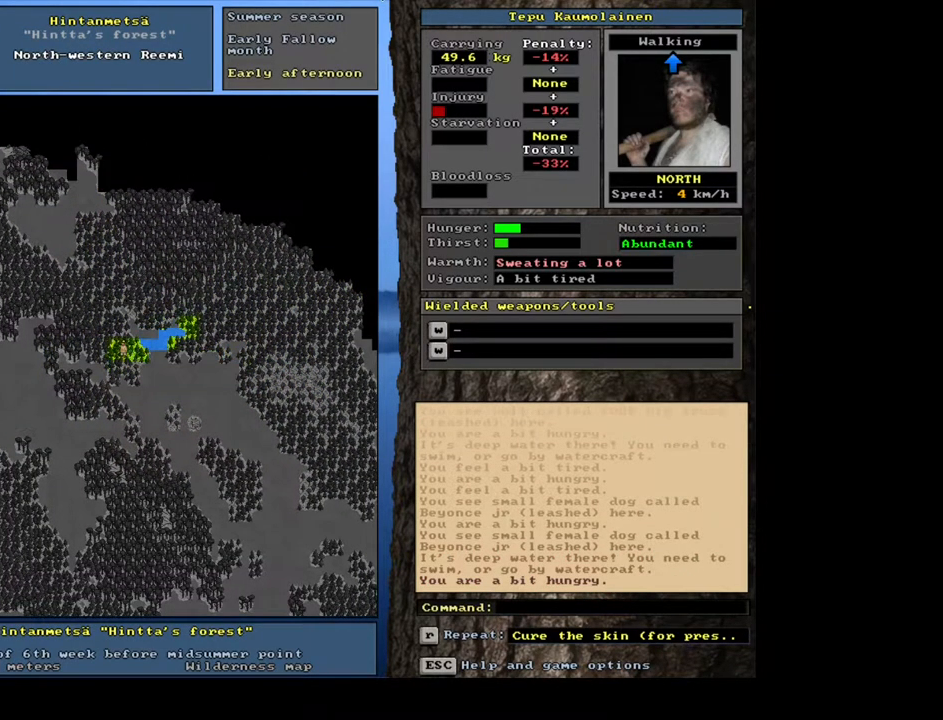
{"keys": ["ctrl_l"], "mouse": [], "events": [[50, "num8", "up"], [250, "num8", "down"], [450, "num8", "up"]]}